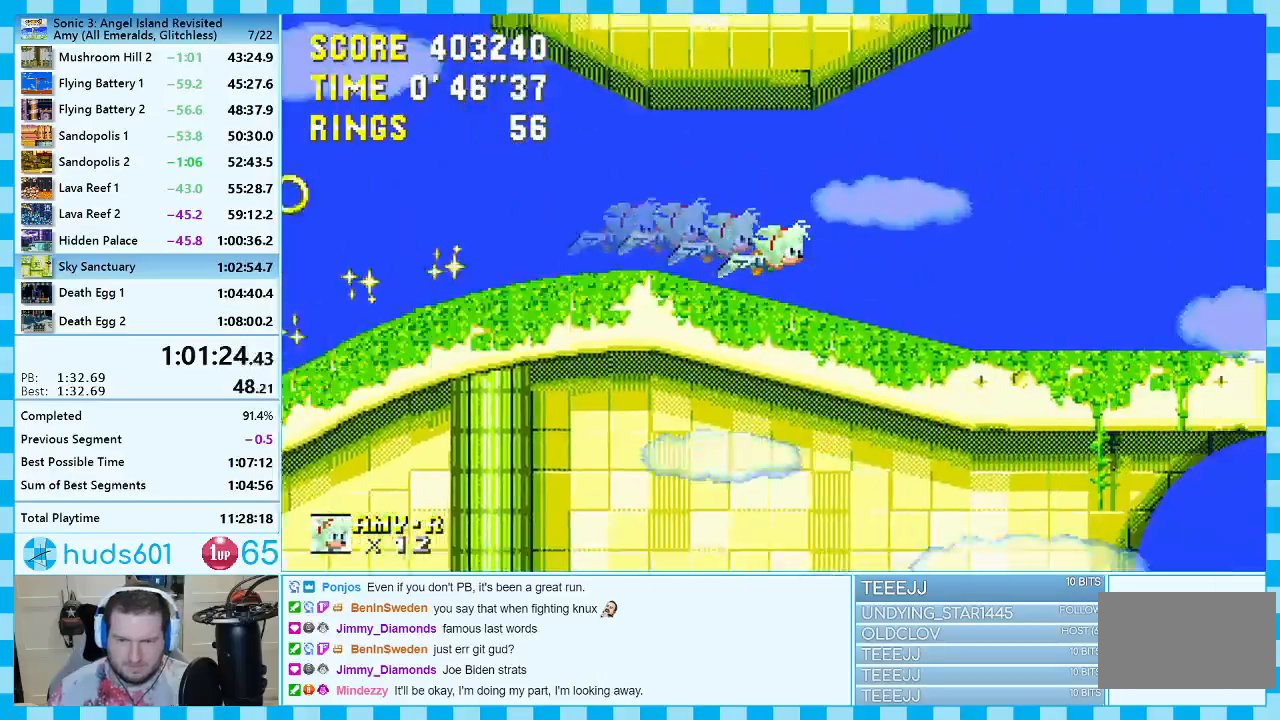
Gameplay with a controller (Xbox layout); each line is a JSON object with the inputs held at the frame after it. "events" lists button and stick changes between this image and that frame as [ms after this image, input, new state], when the widget could be followed in between. Not read: L2 L3 R2 R3.
{"buttons": ["DPAD_RIGHT"], "events": []}
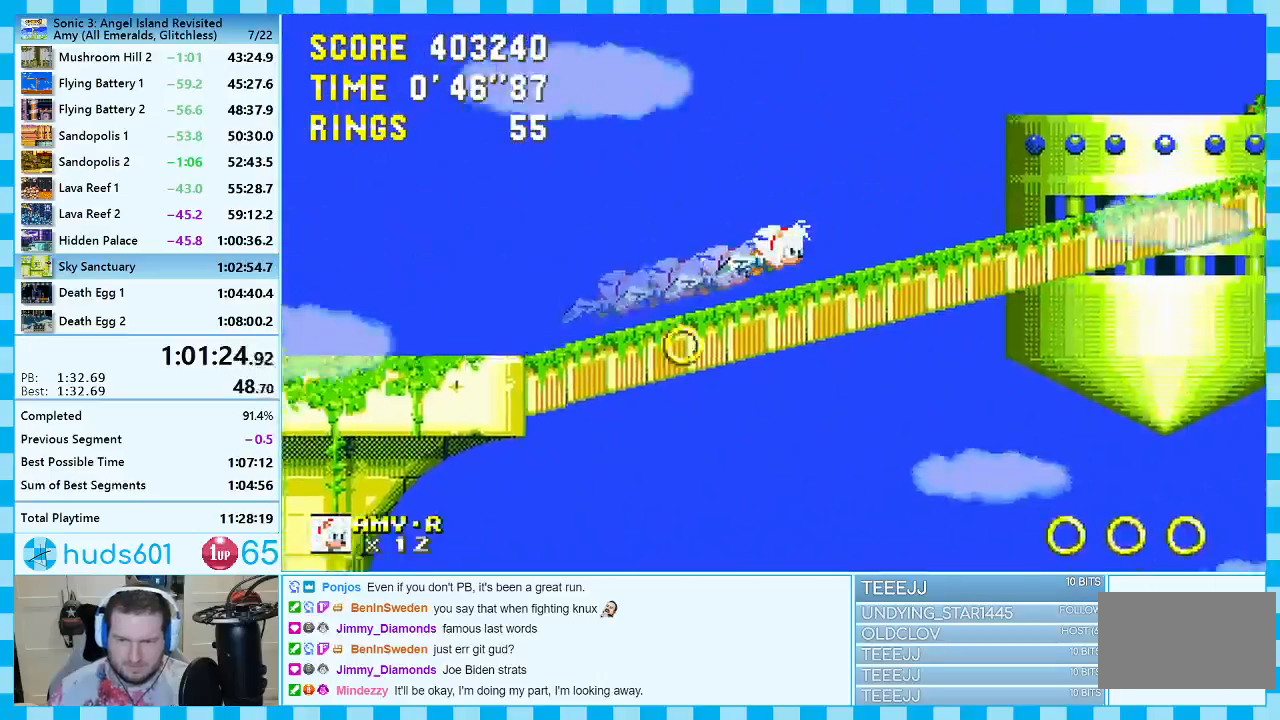
{"buttons": ["A", "DPAD_RIGHT"], "events": [[400, "A", "down"]]}
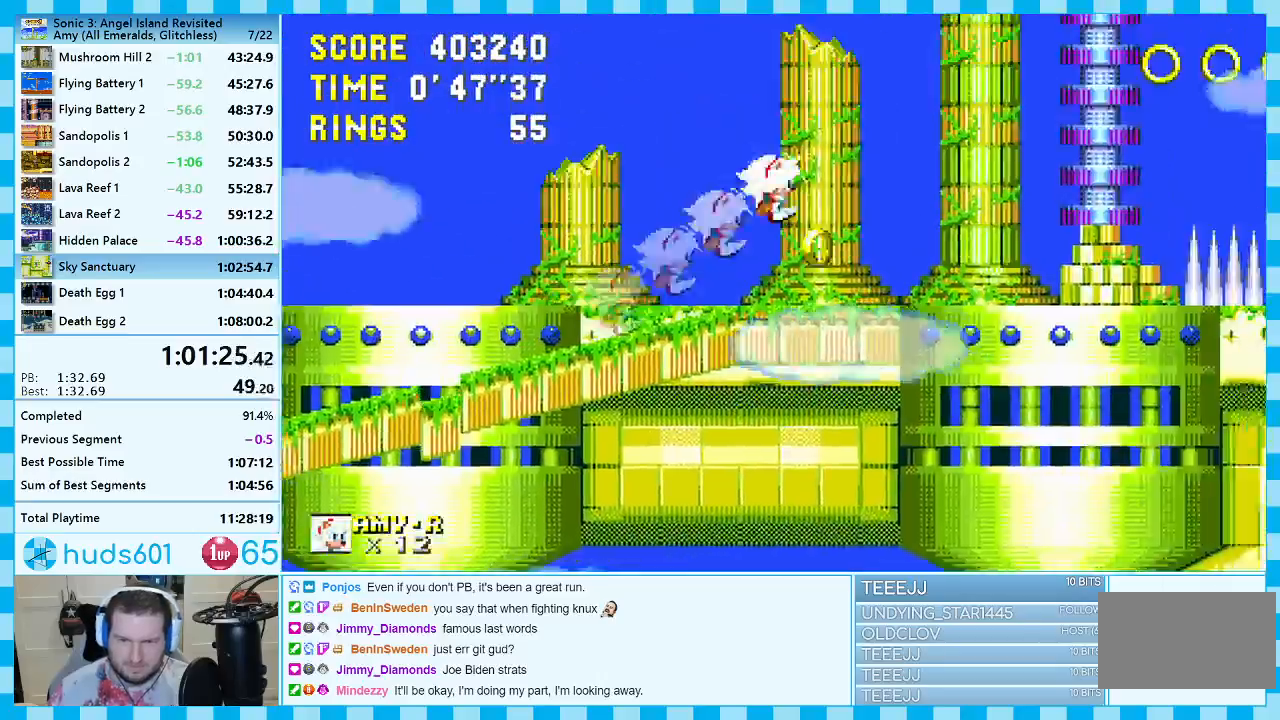
{"buttons": ["A", "DPAD_RIGHT"], "events": [[317, "A", "up"], [383, "A", "down"]]}
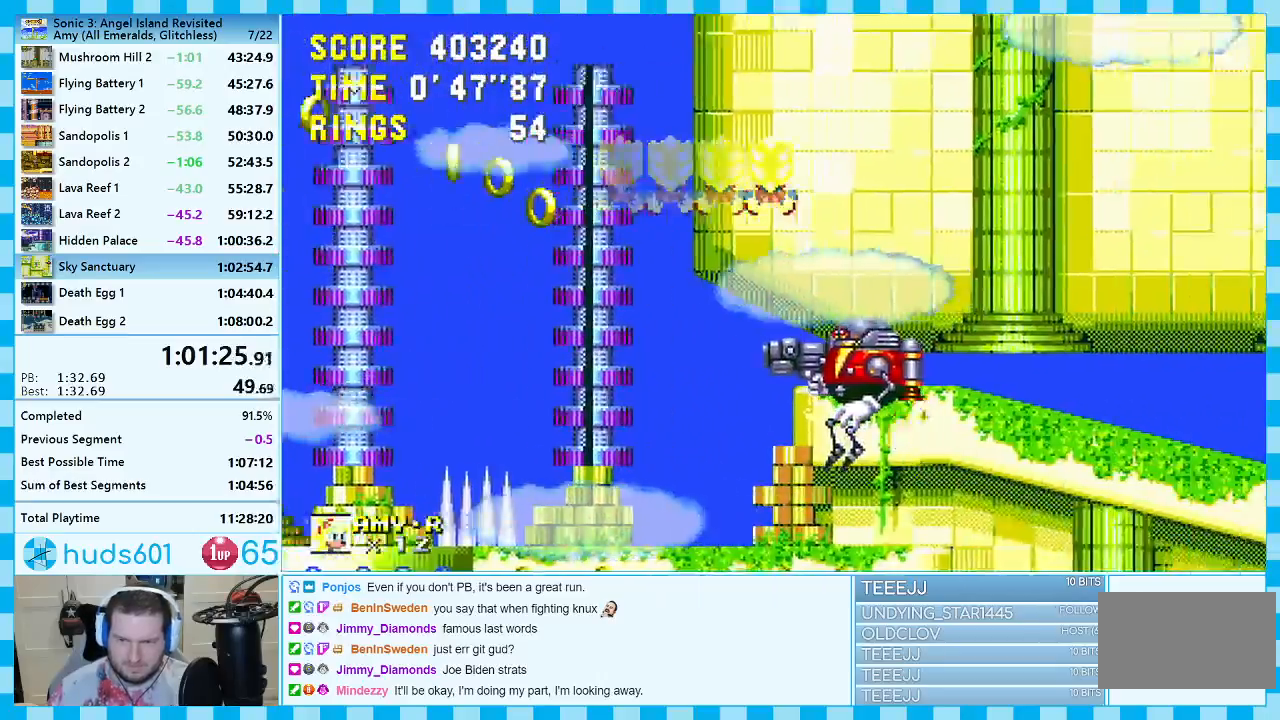
{"buttons": [], "events": [[17, "DPAD_RIGHT", "up"], [117, "DPAD_LEFT", "down"], [267, "A", "up"], [450, "DPAD_LEFT", "up"]]}
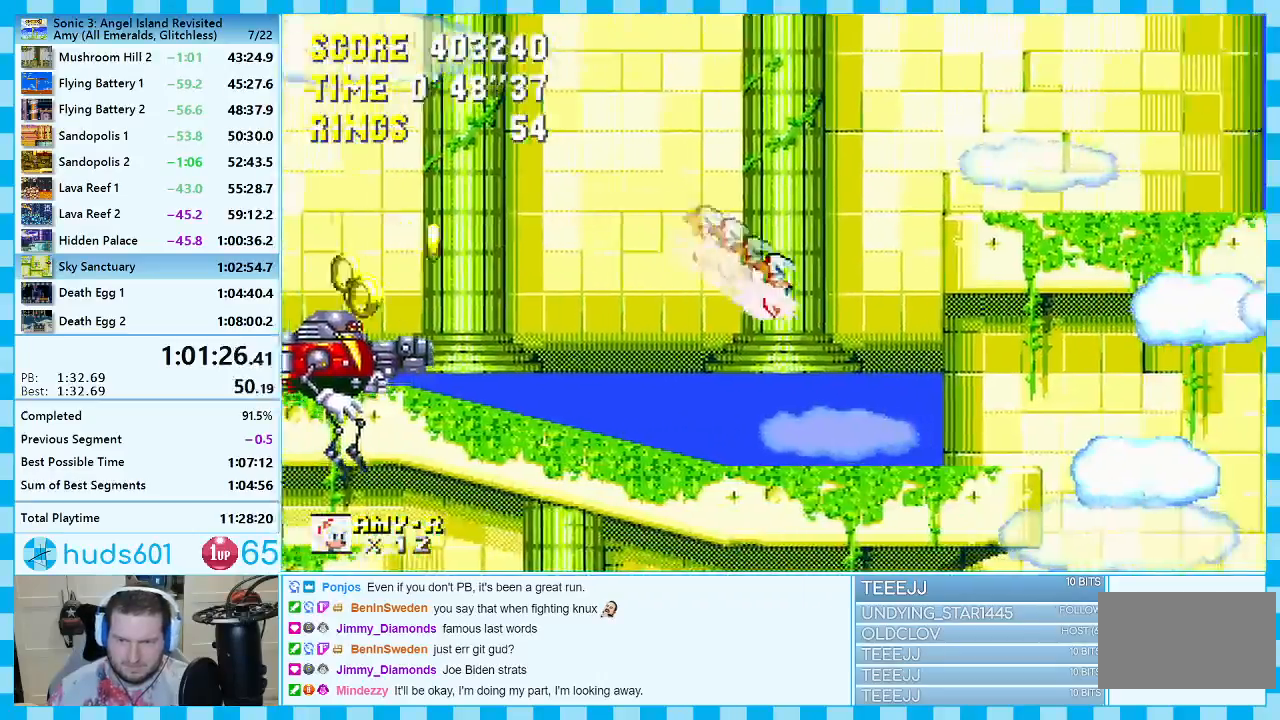
{"buttons": ["A", "DPAD_RIGHT"], "events": [[83, "DPAD_LEFT", "down"], [150, "DPAD_LEFT", "up"], [250, "A", "down"], [267, "DPAD_RIGHT", "down"]]}
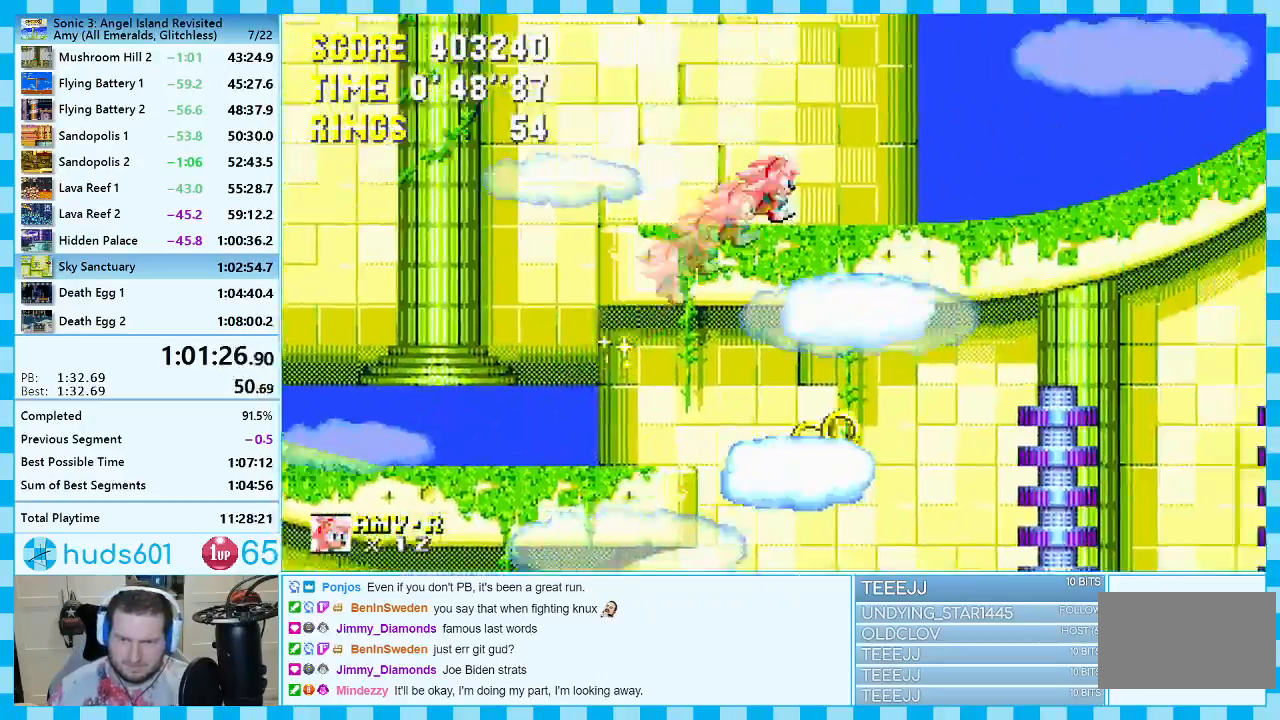
{"buttons": ["DPAD_RIGHT"], "events": [[117, "A", "up"]]}
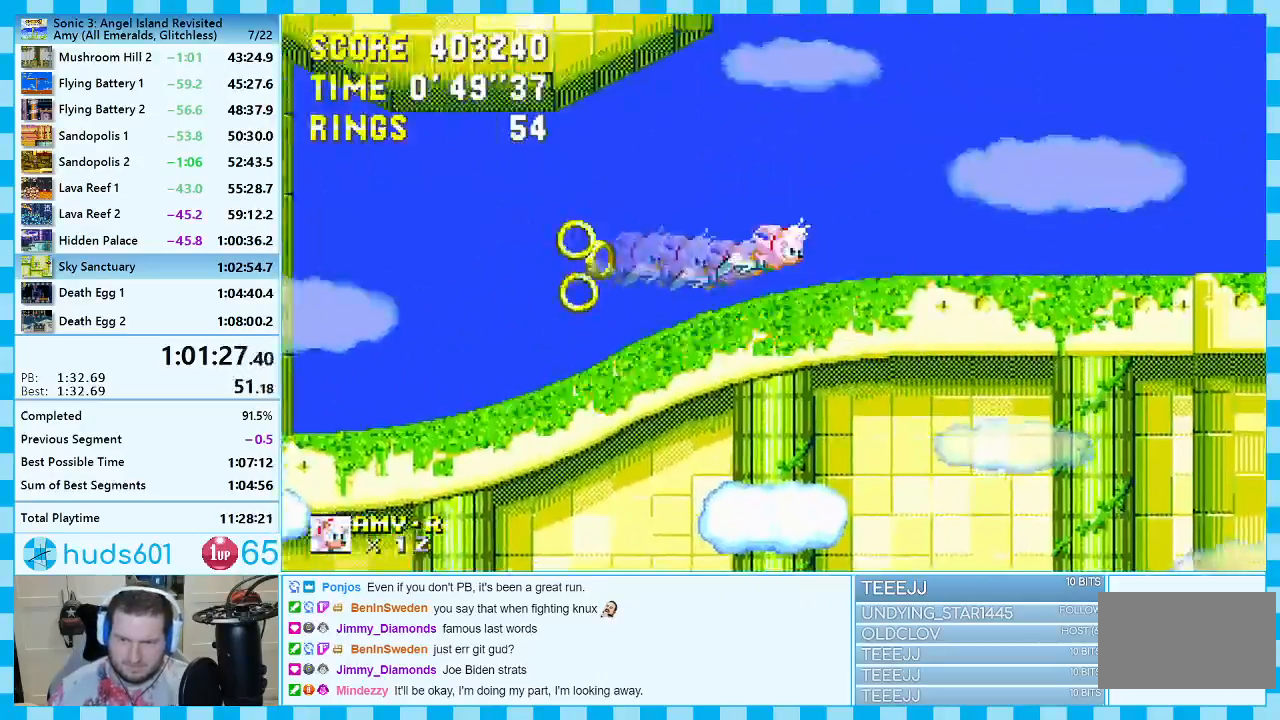
{"buttons": ["DPAD_RIGHT"], "events": [[50, "A", "down"], [483, "A", "up"]]}
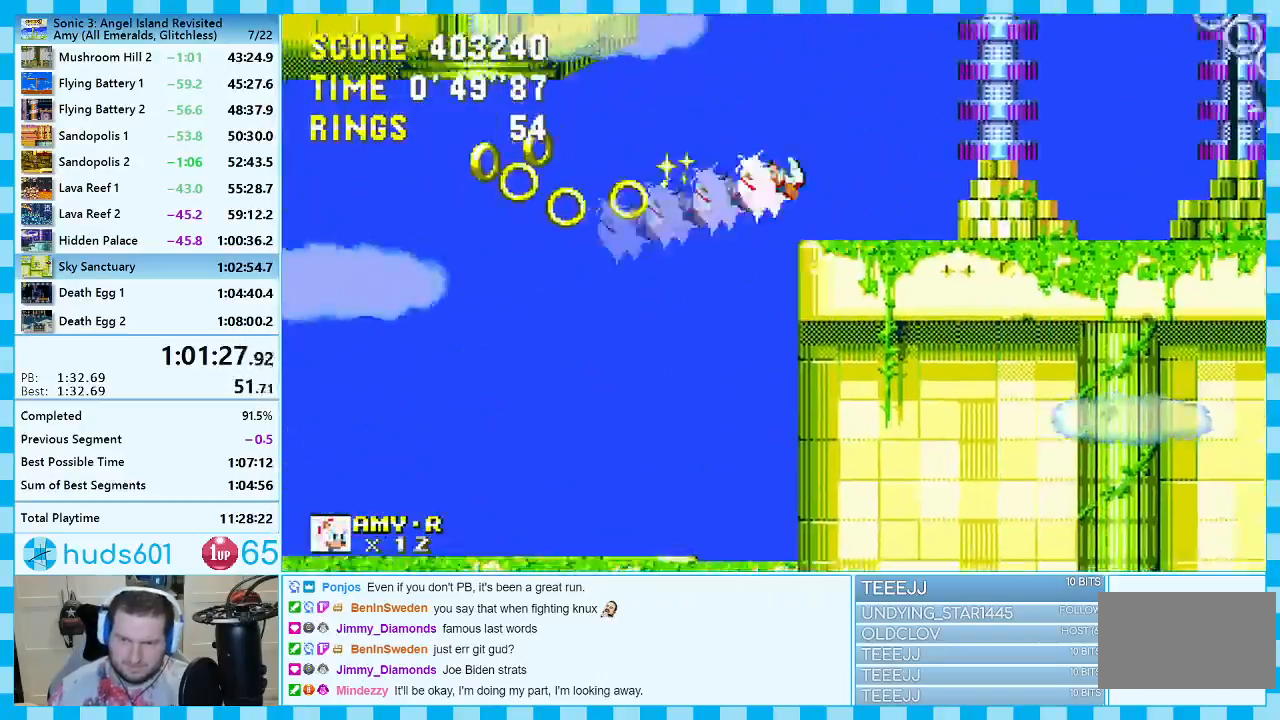
{"buttons": ["DPAD_RIGHT"], "events": [[33, "A", "down"], [133, "A", "up"]]}
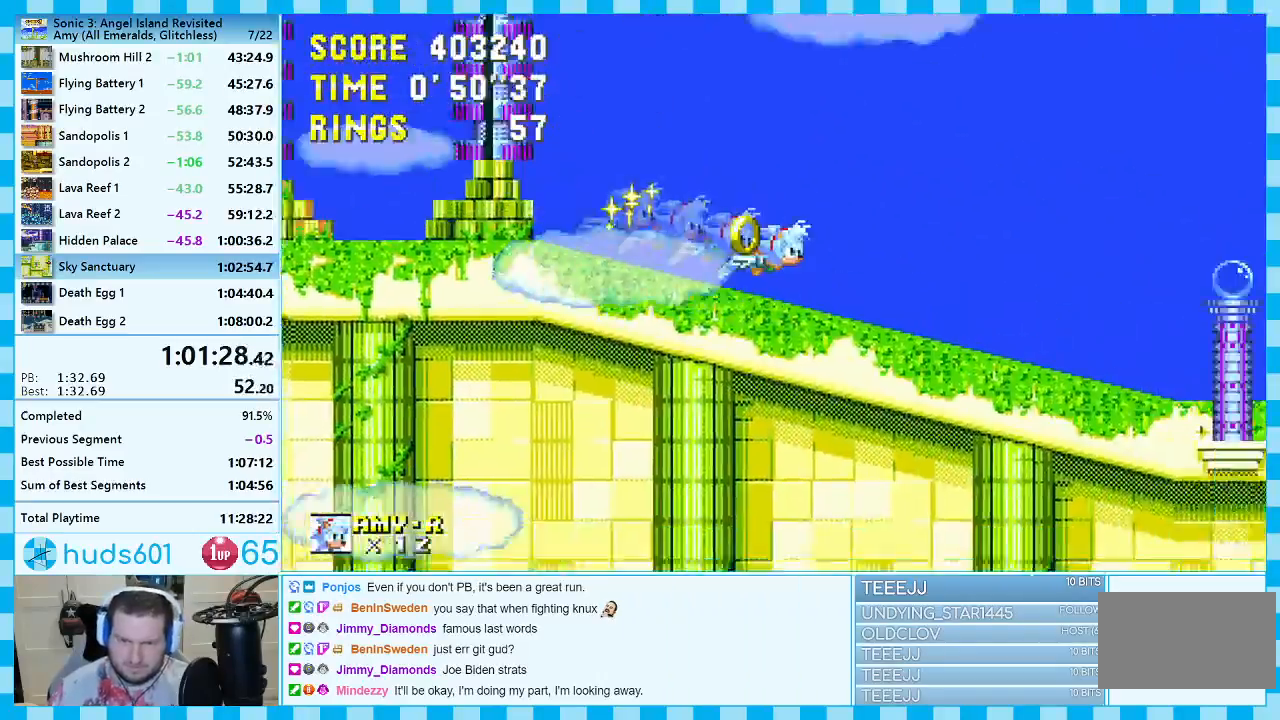
{"buttons": ["DPAD_RIGHT"], "events": [[150, "A", "down"], [200, "A", "up"], [283, "A", "down"], [317, "A", "up"]]}
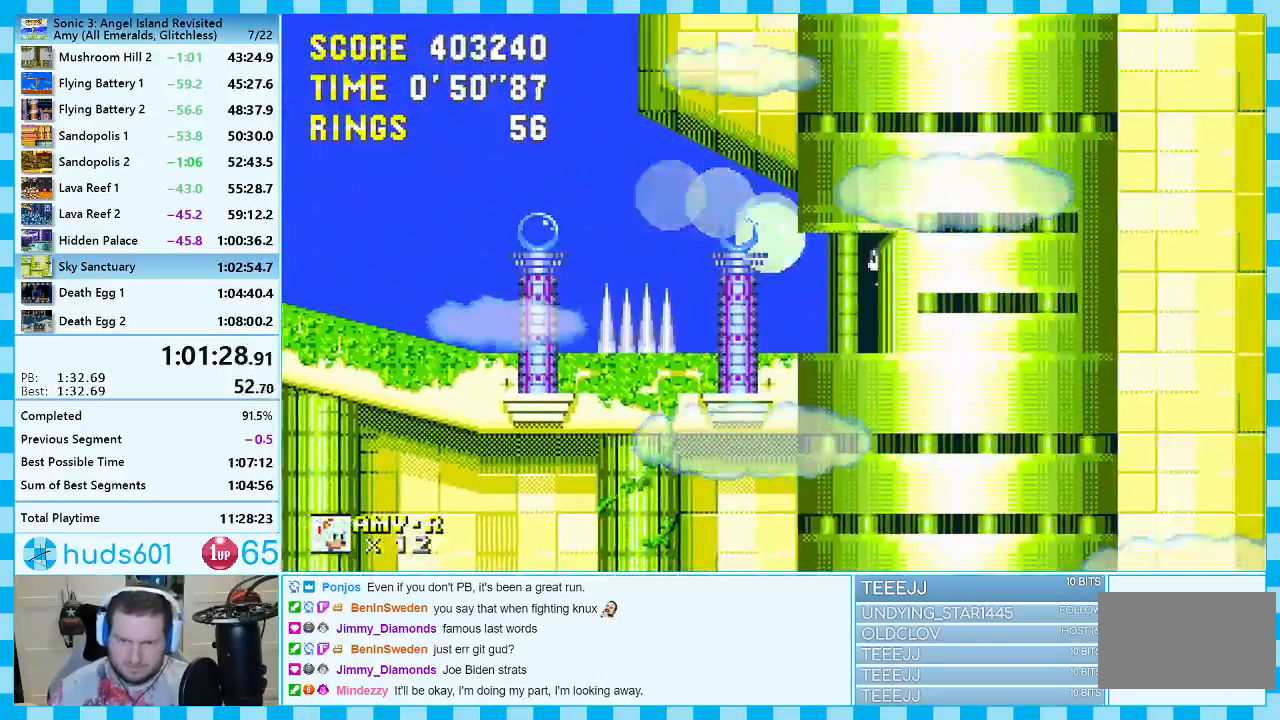
{"buttons": ["DPAD_RIGHT"], "events": []}
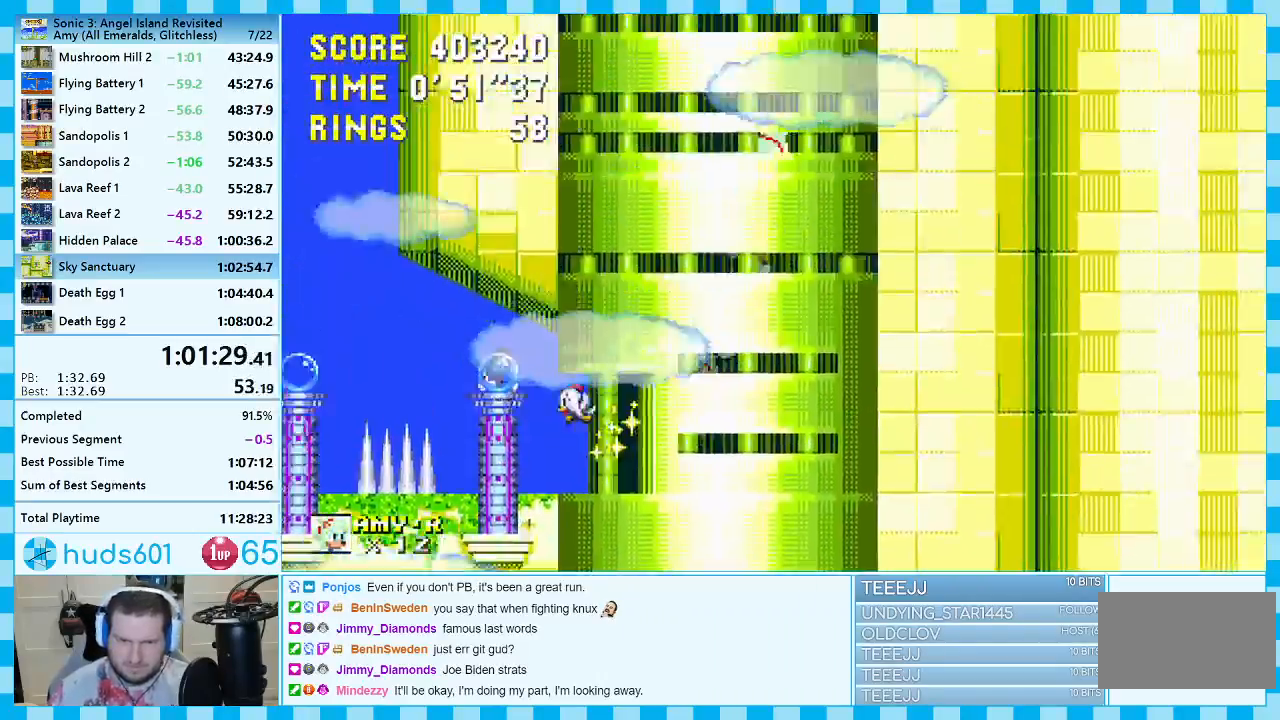
{"buttons": ["DPAD_RIGHT"], "events": []}
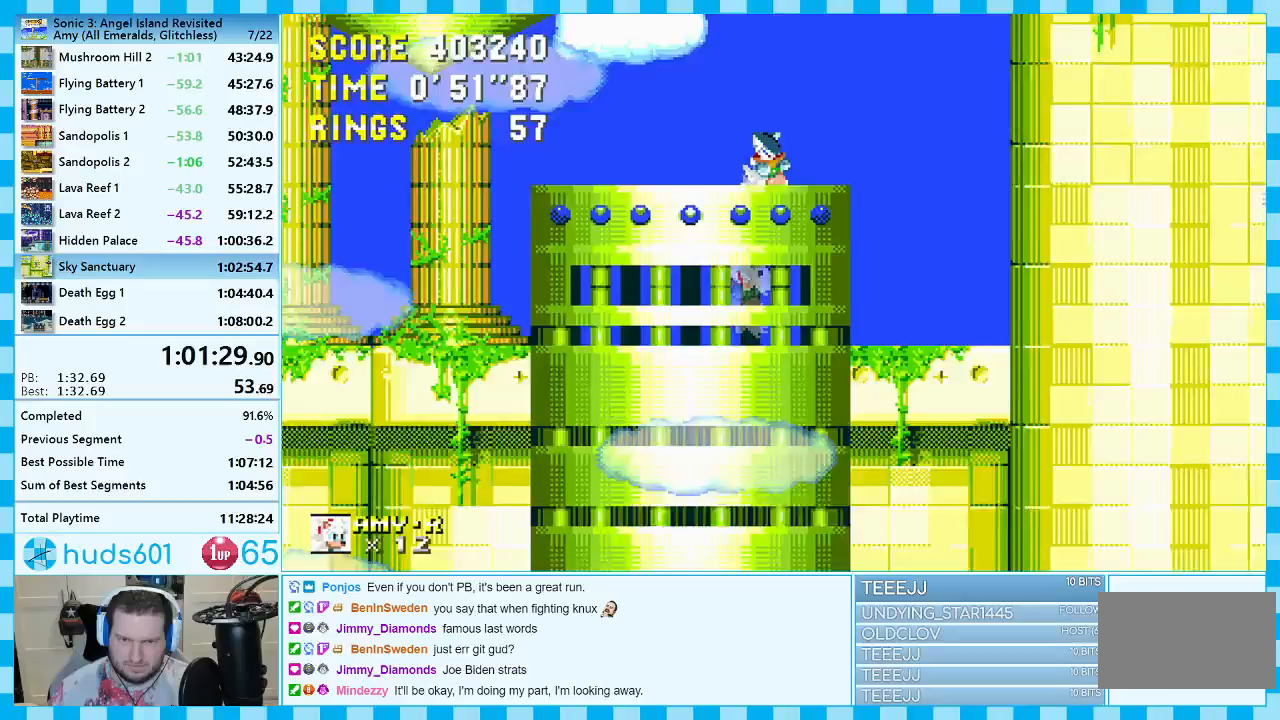
{"buttons": ["DPAD_RIGHT"], "events": []}
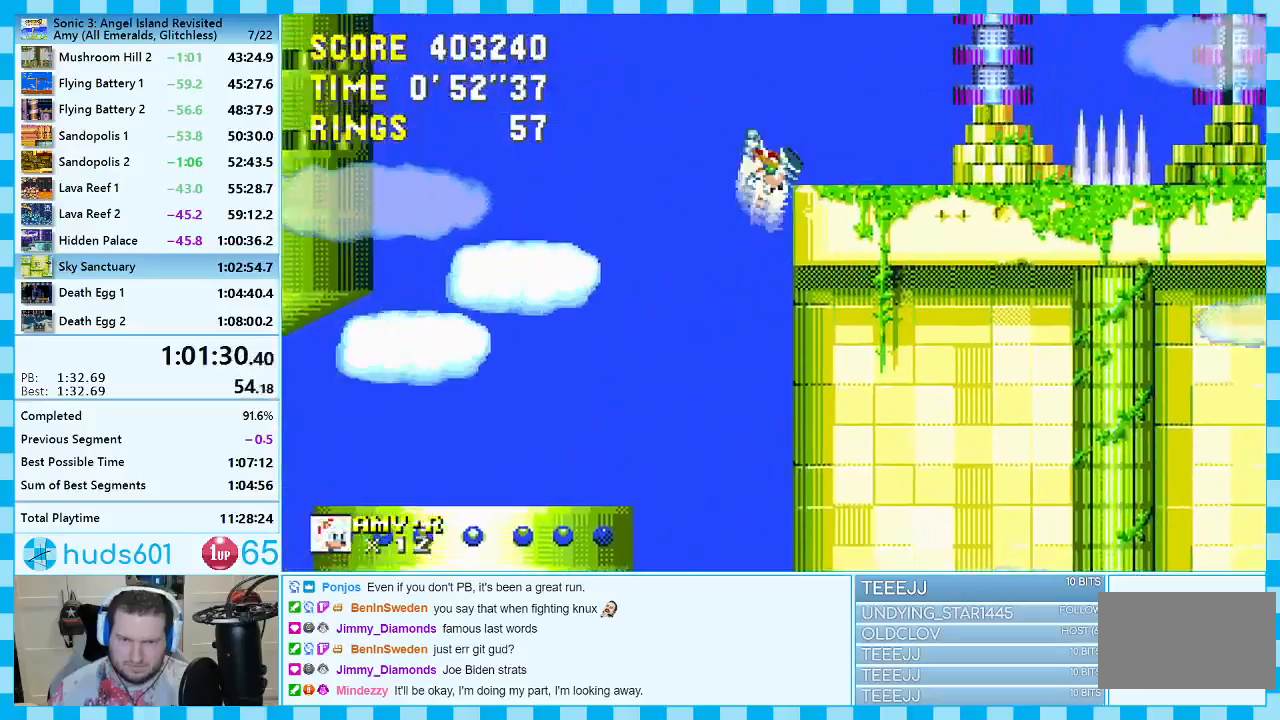
{"buttons": ["DPAD_UP"], "events": [[100, "DPAD_RIGHT", "up"], [283, "DPAD_LEFT", "down"], [367, "DPAD_LEFT", "up"], [500, "DPAD_UP", "down"]]}
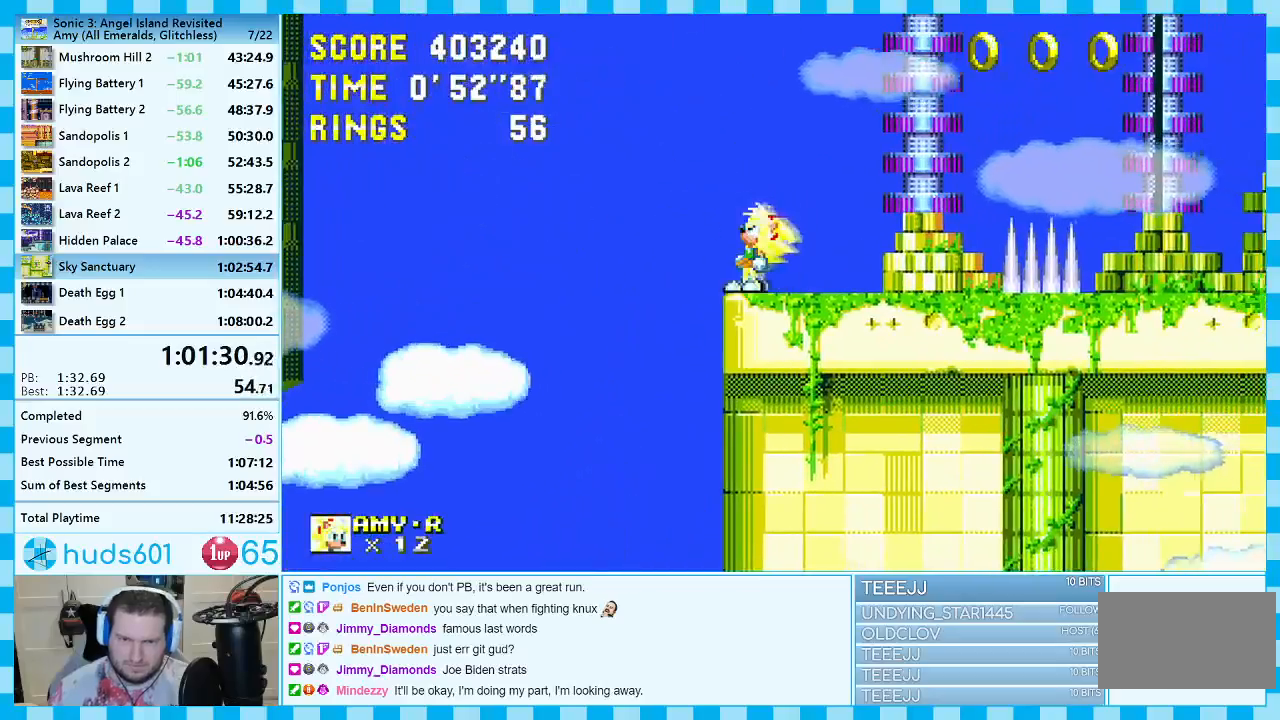
{"buttons": ["A", "DPAD_LEFT"], "events": [[67, "A", "down"], [233, "DPAD_UP", "up"], [283, "DPAD_LEFT", "down"]]}
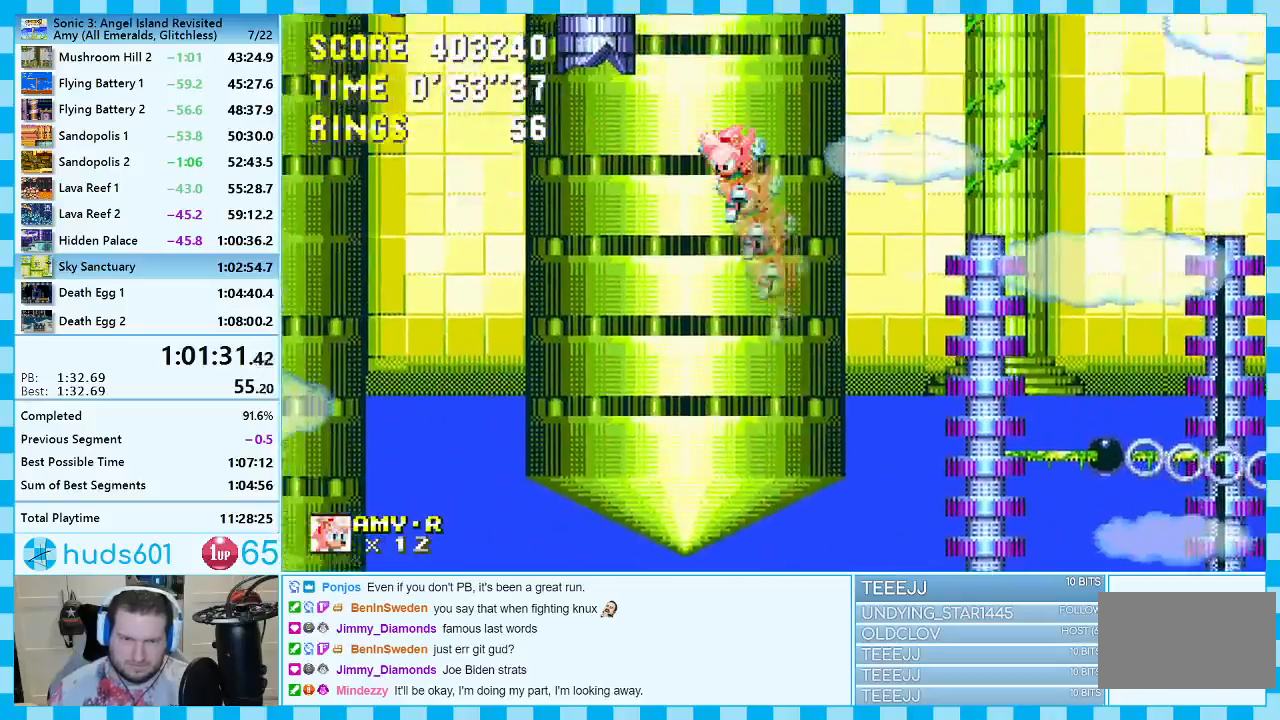
{"buttons": ["A", "DPAD_LEFT"], "events": []}
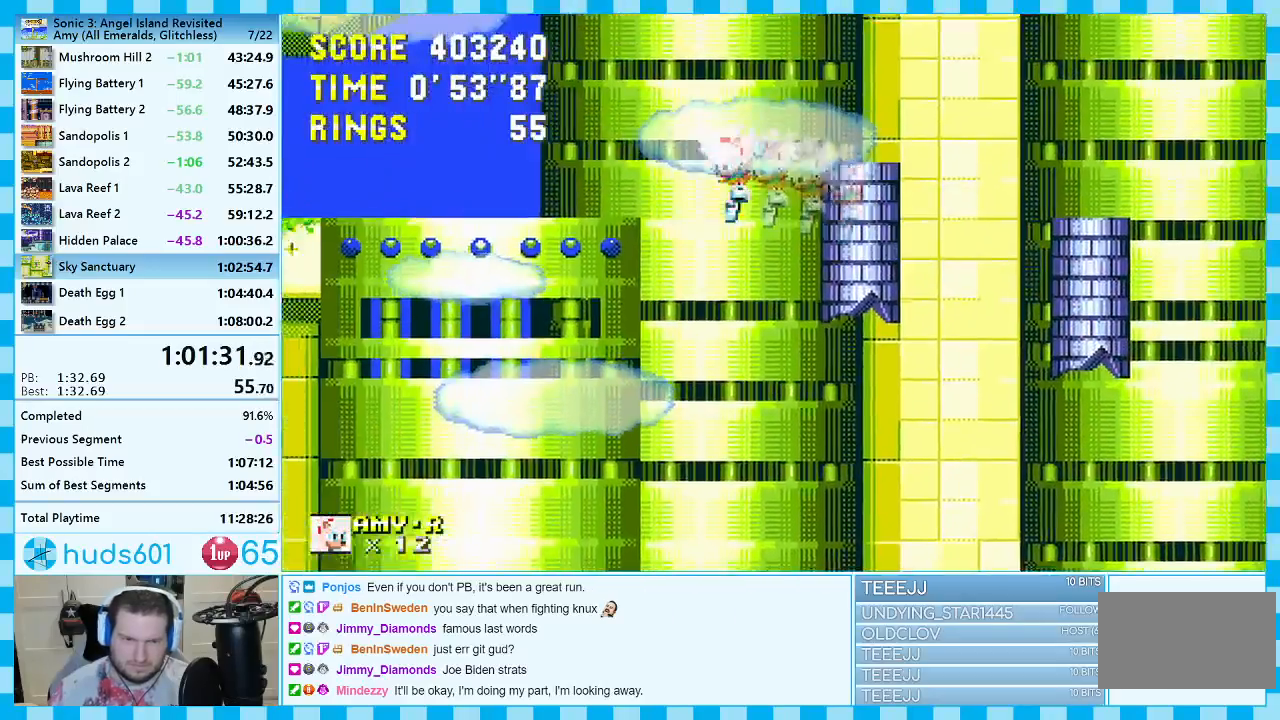
{"buttons": ["DPAD_RIGHT"], "events": [[50, "A", "up"], [83, "DPAD_LEFT", "up"], [483, "DPAD_RIGHT", "down"]]}
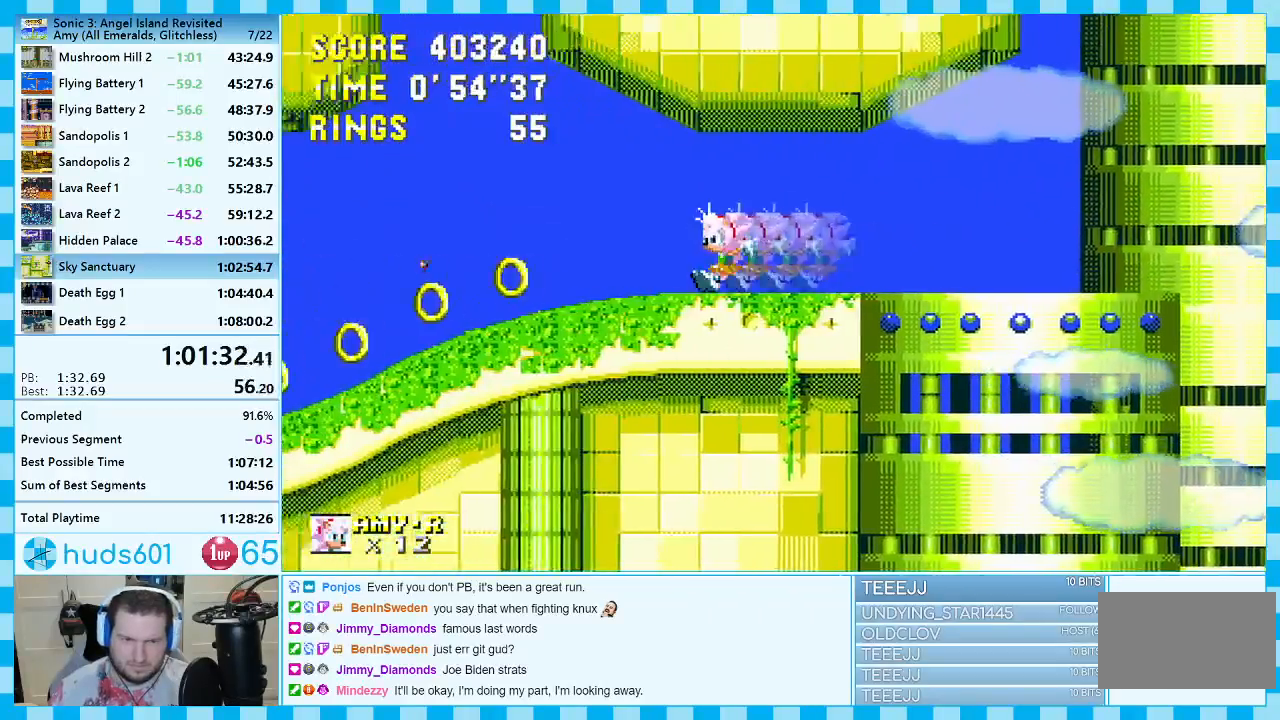
{"buttons": [], "events": [[83, "DPAD_RIGHT", "up"], [183, "DPAD_UP", "down"], [233, "A", "down"], [400, "DPAD_UP", "up"], [450, "A", "up"]]}
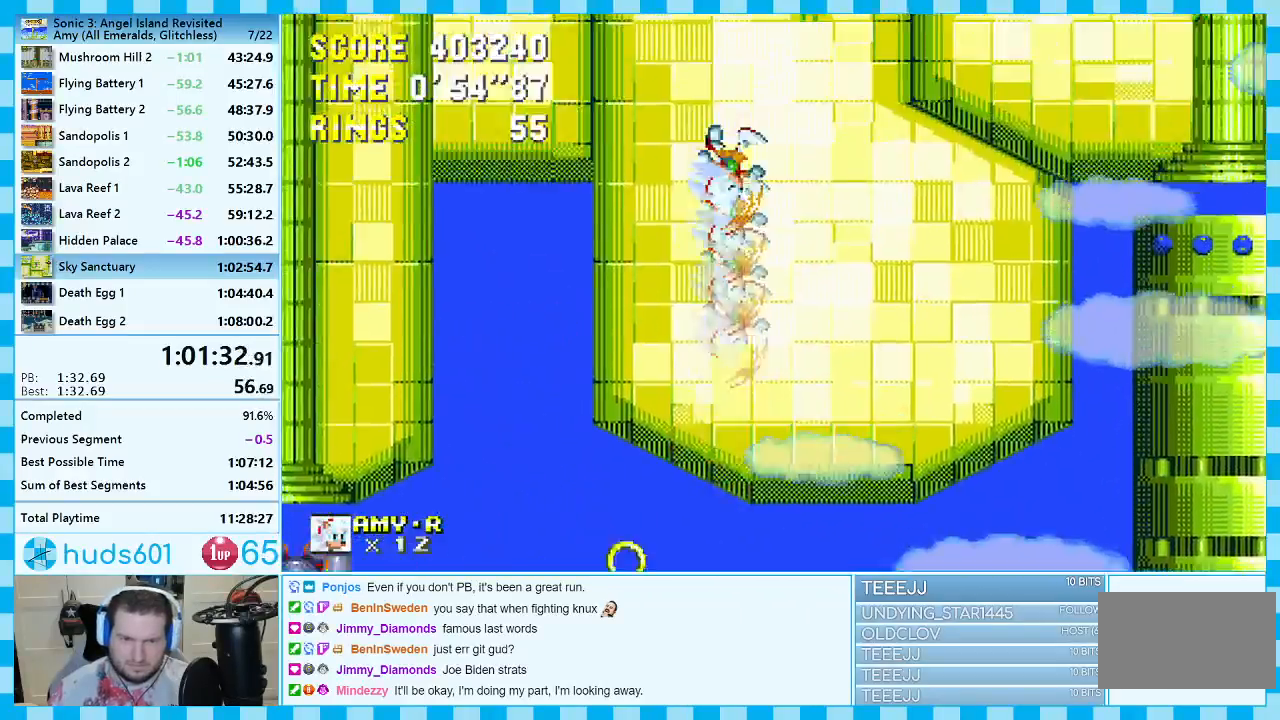
{"buttons": [], "events": [[33, "DPAD_LEFT", "down"], [117, "DPAD_LEFT", "up"]]}
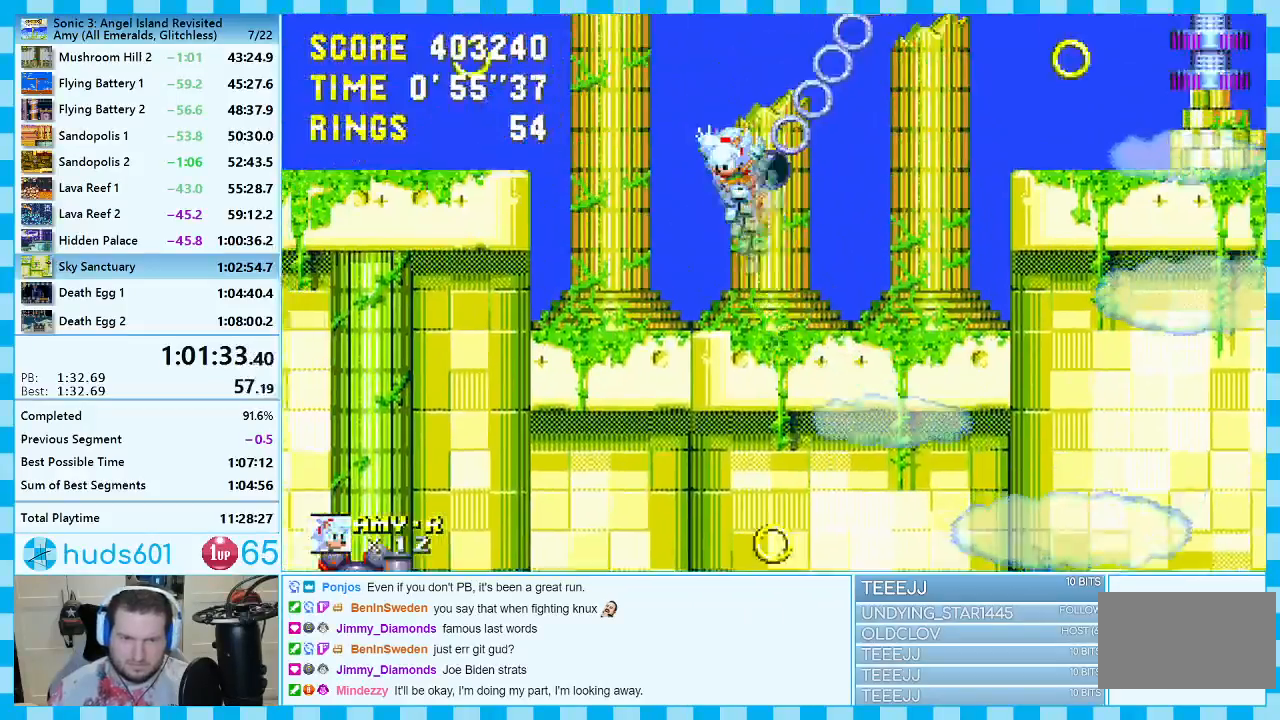
{"buttons": [], "events": [[50, "DPAD_LEFT", "down"], [167, "DPAD_LEFT", "up"], [250, "DPAD_LEFT", "down"], [333, "DPAD_LEFT", "up"]]}
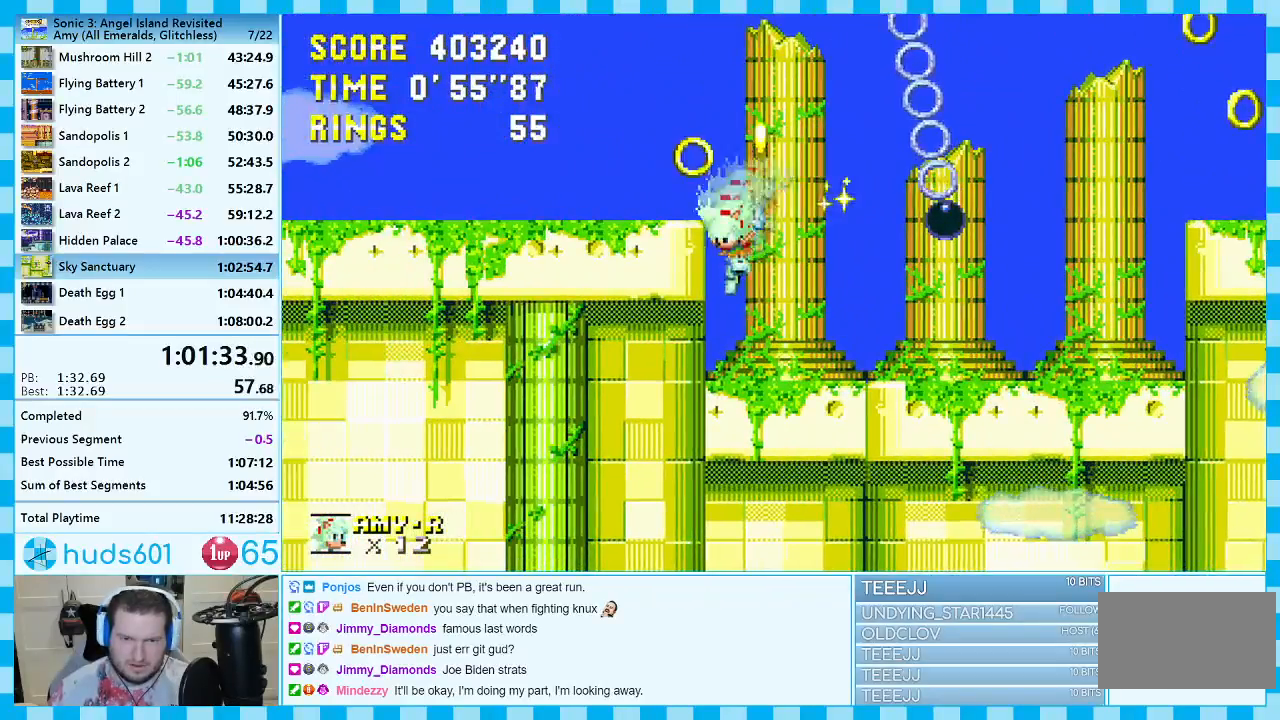
{"buttons": ["DPAD_UP"], "events": [[333, "DPAD_UP", "down"]]}
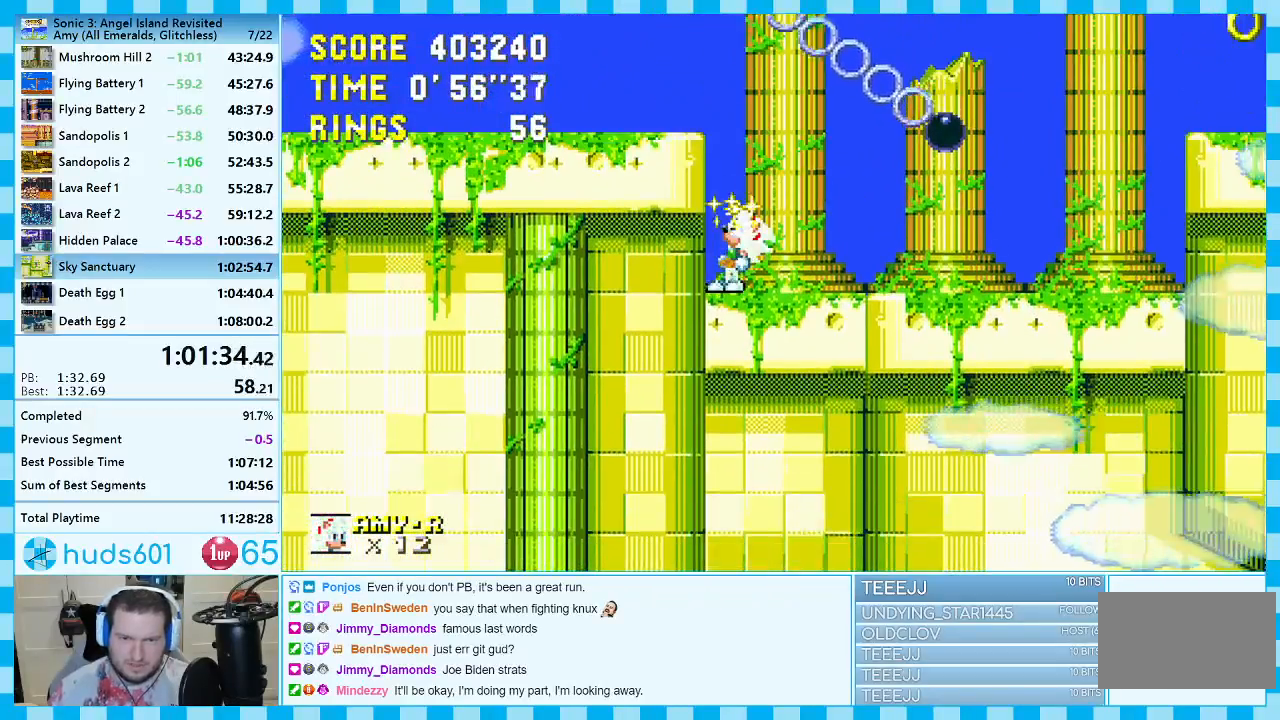
{"buttons": ["A", "DPAD_LEFT"], "events": [[67, "A", "down"], [267, "DPAD_UP", "up"], [317, "DPAD_LEFT", "down"]]}
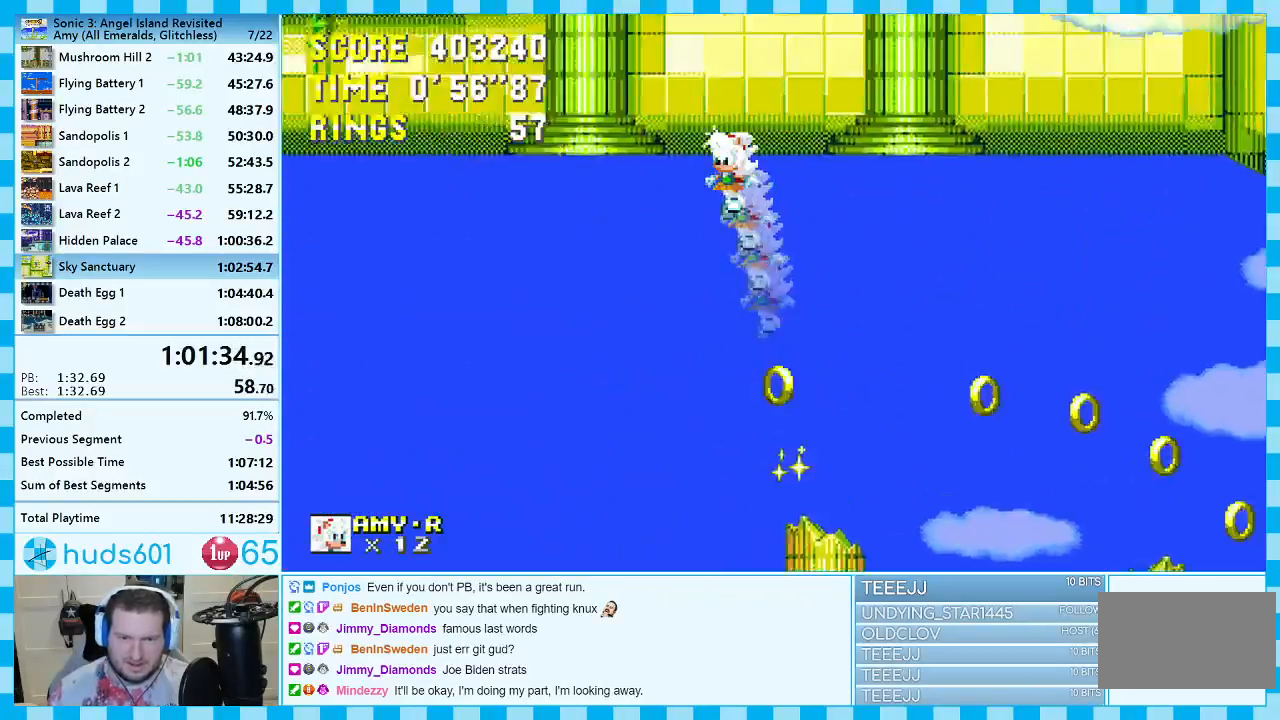
{"buttons": ["DPAD_RIGHT"], "events": [[250, "DPAD_LEFT", "up"], [350, "DPAD_RIGHT", "down"], [367, "A", "up"]]}
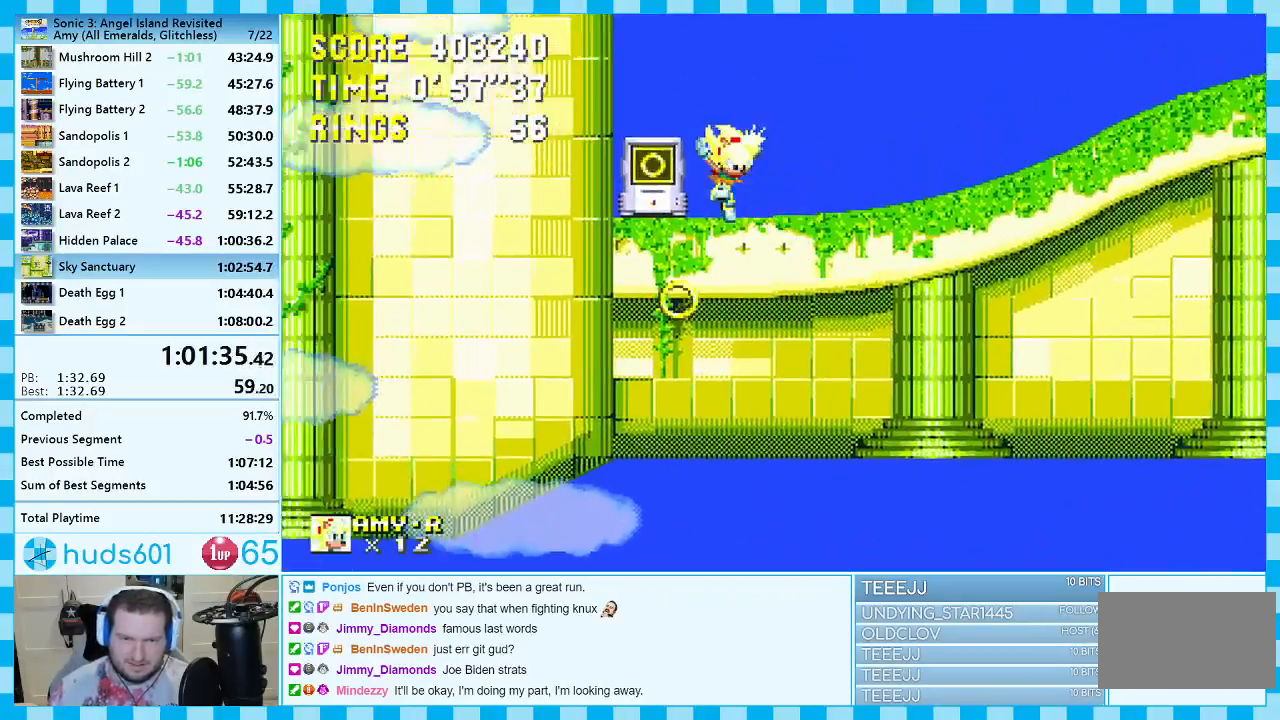
{"buttons": ["DPAD_RIGHT"], "events": [[217, "A", "down"], [300, "A", "up"]]}
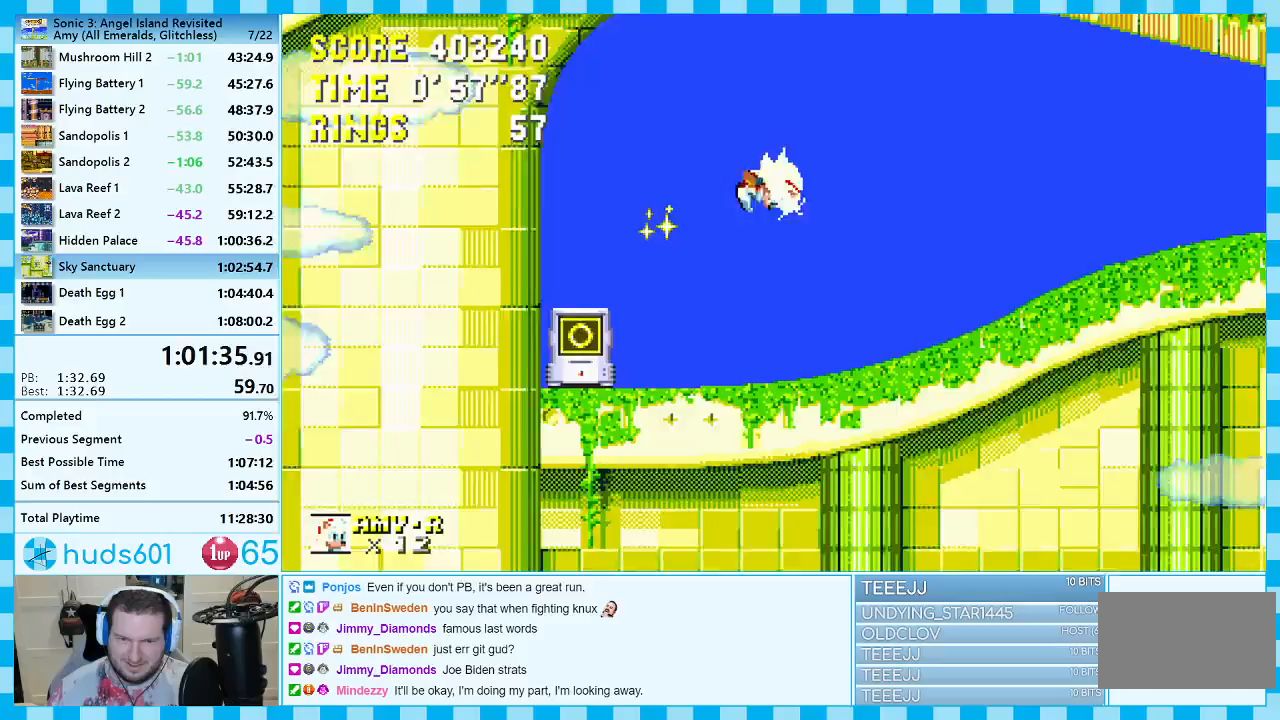
{"buttons": ["A", "DPAD_RIGHT"], "events": [[383, "A", "down"]]}
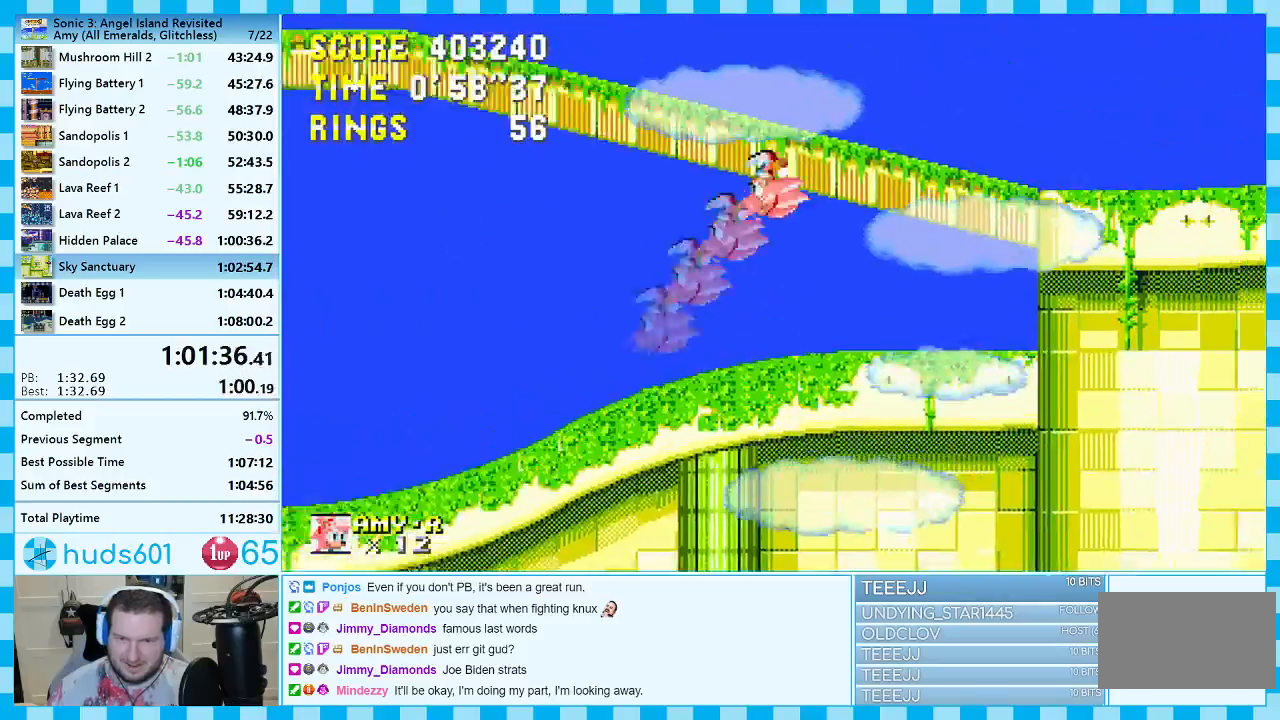
{"buttons": ["DPAD_RIGHT"], "events": [[17, "A", "up"]]}
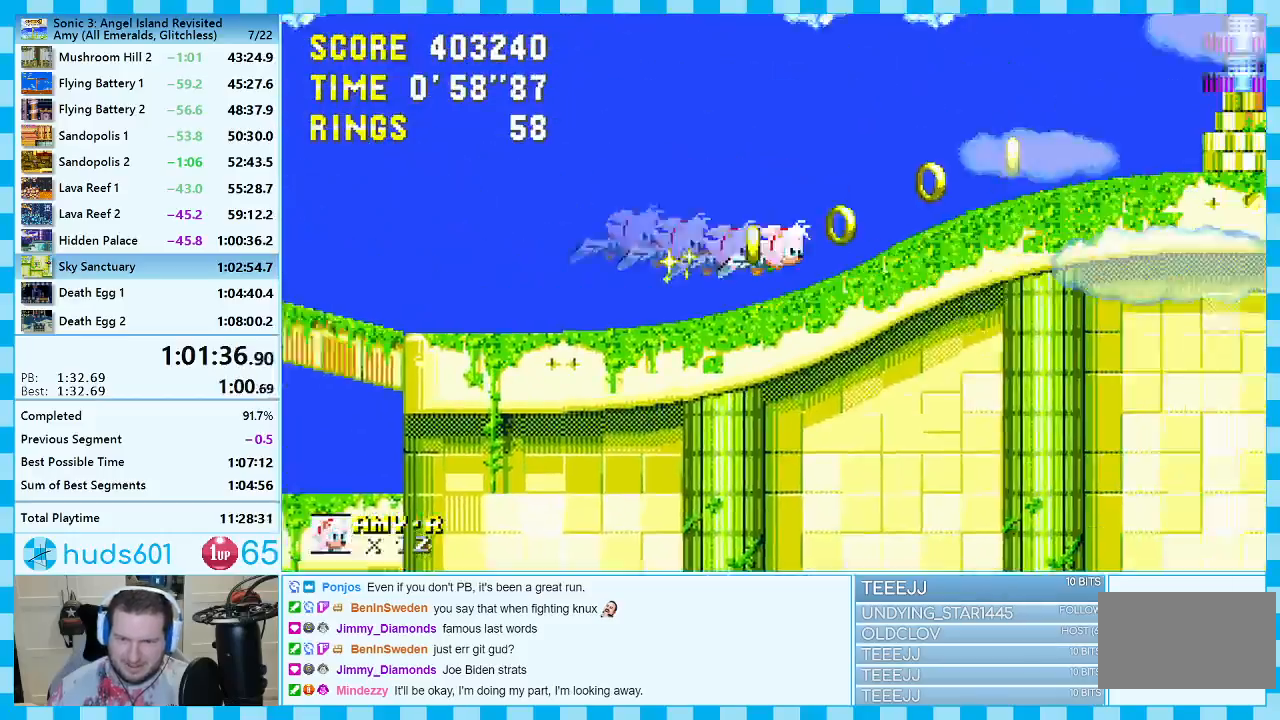
{"buttons": ["A", "DPAD_RIGHT"], "events": [[117, "A", "down"]]}
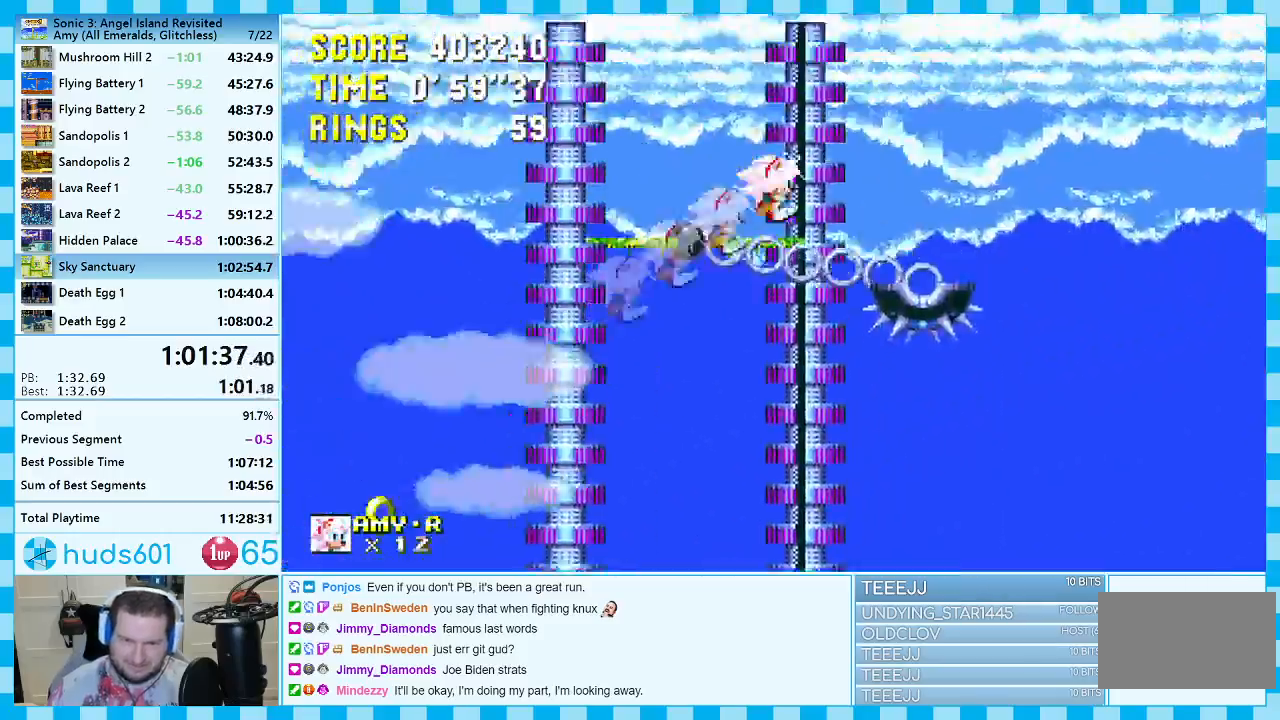
{"buttons": ["A", "DPAD_RIGHT"], "events": [[317, "A", "up"], [383, "A", "down"]]}
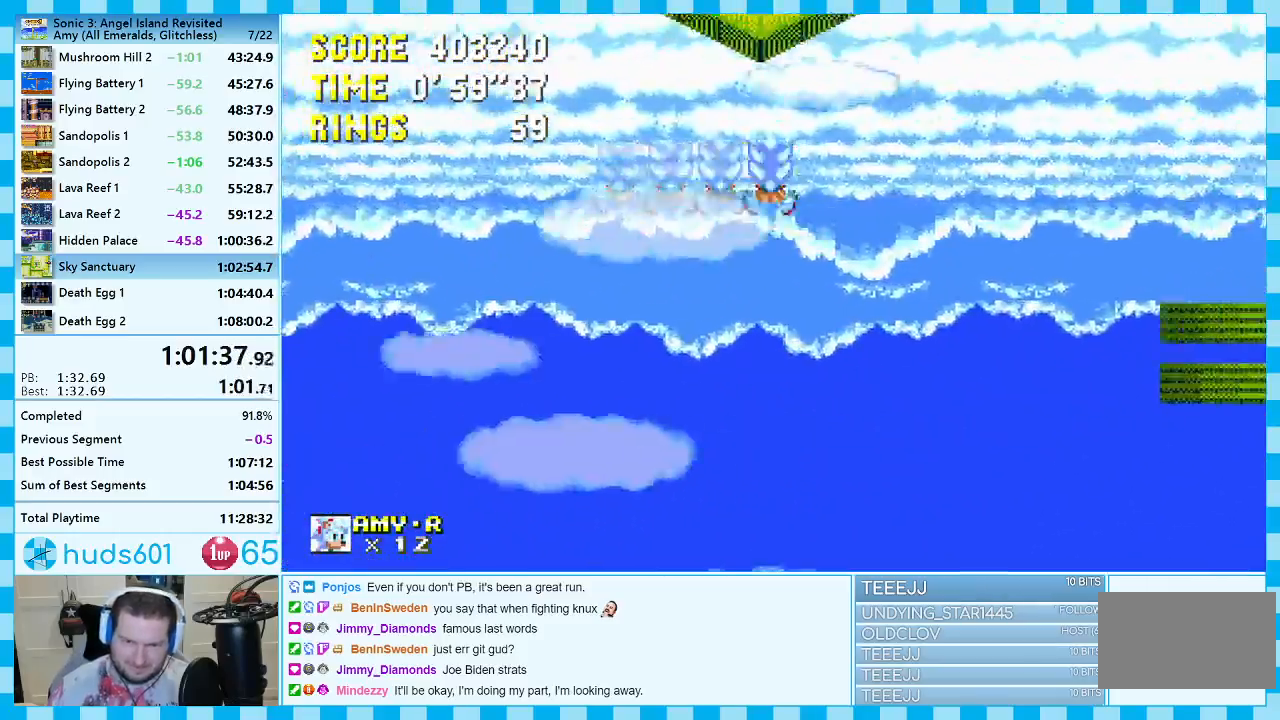
{"buttons": ["A", "DPAD_RIGHT"], "events": []}
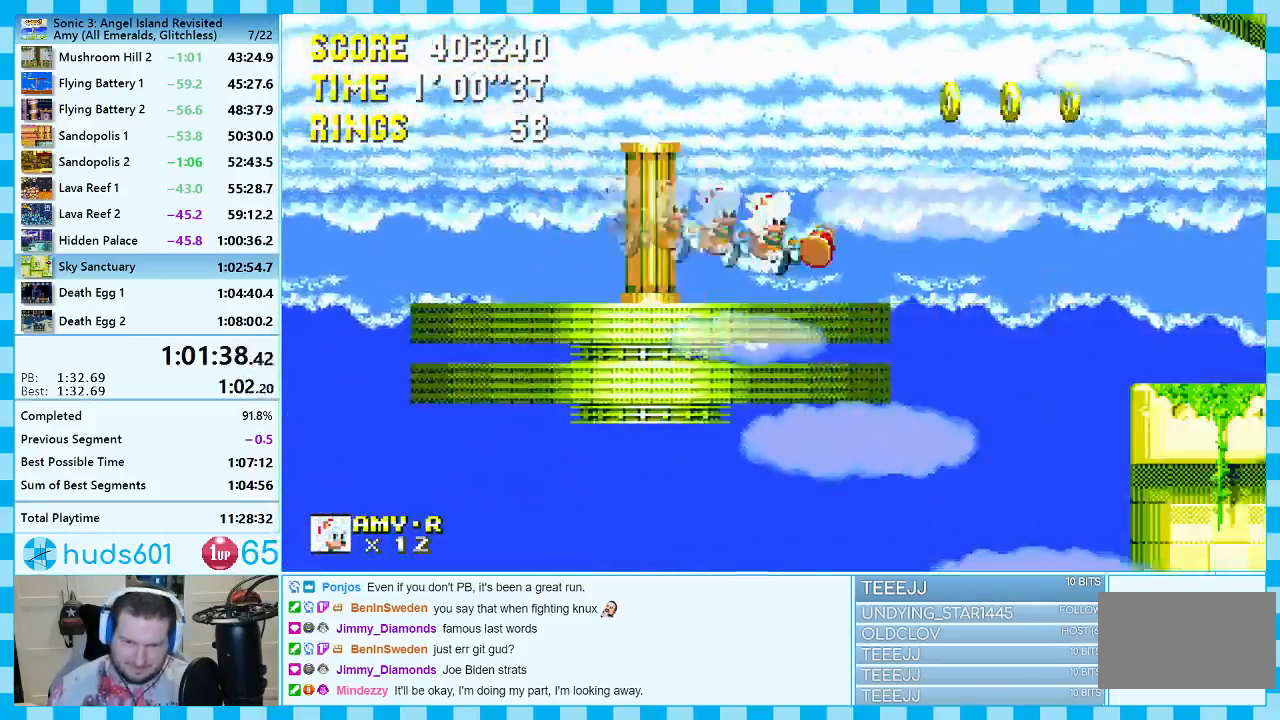
{"buttons": ["DPAD_RIGHT"], "events": [[200, "A", "up"]]}
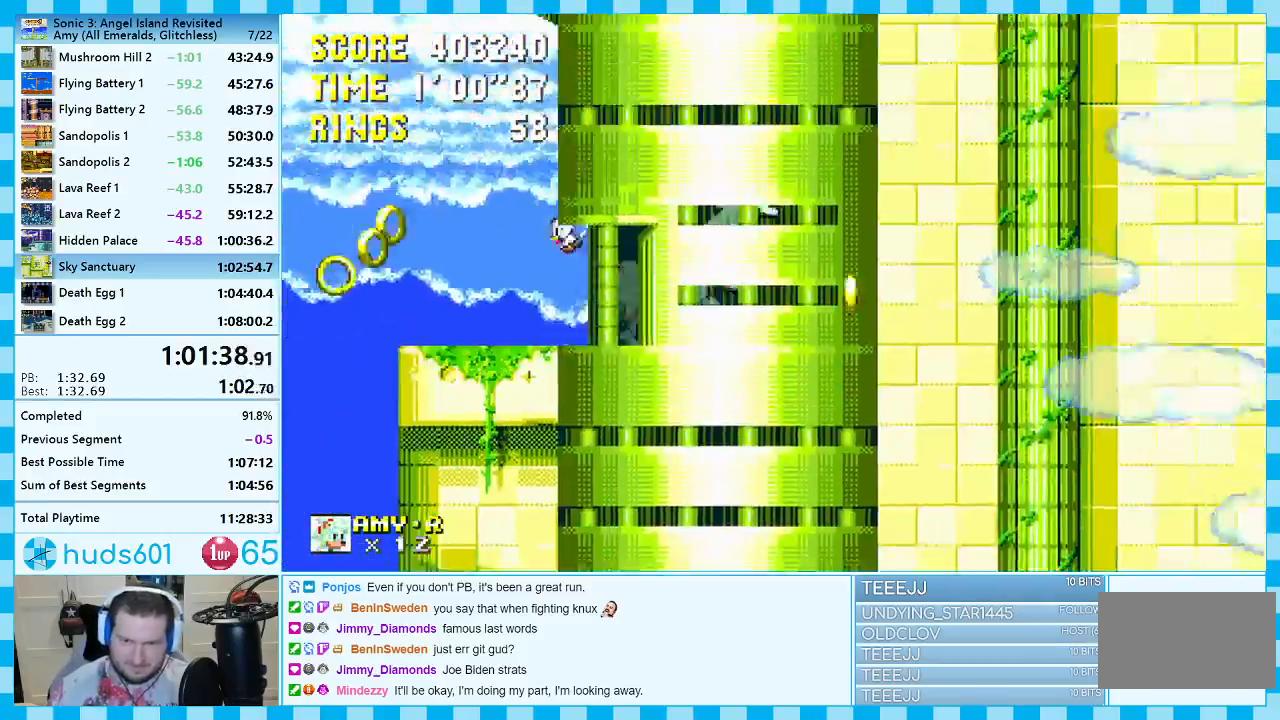
{"buttons": ["DPAD_RIGHT"], "events": [[117, "DPAD_RIGHT", "up"], [500, "DPAD_RIGHT", "down"]]}